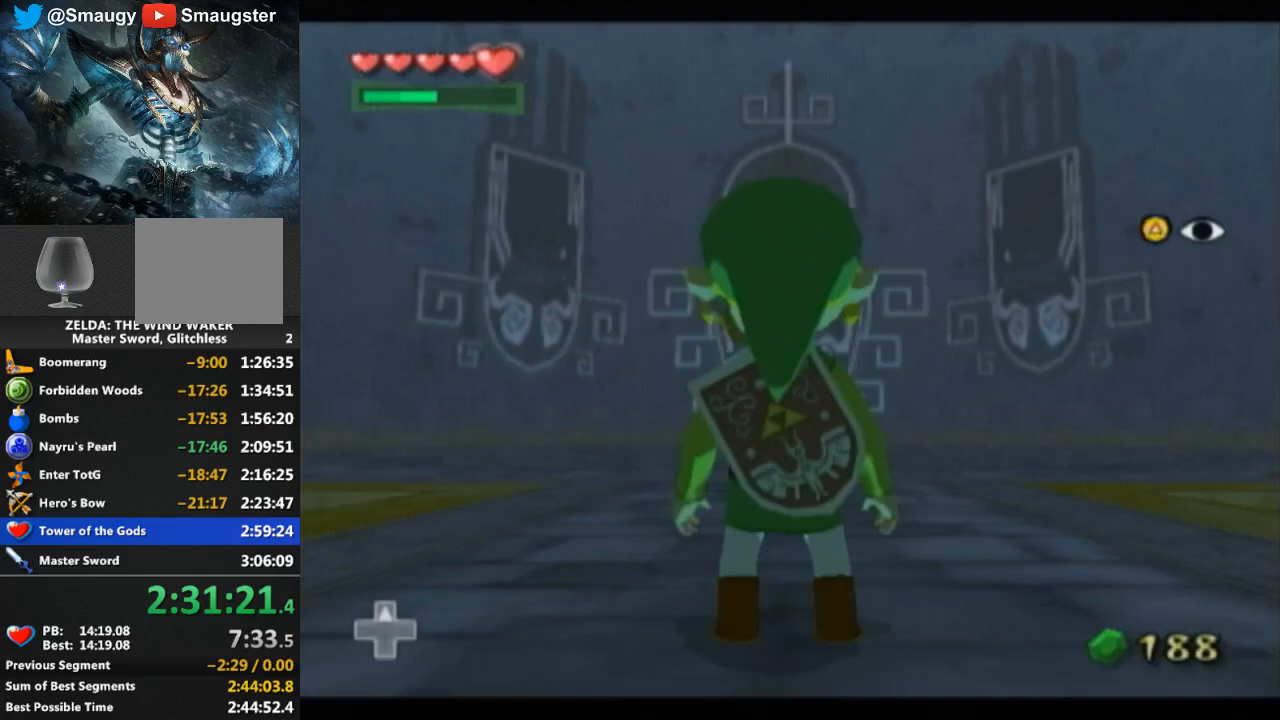
Gameplay with a controller (Nintendo layout); each line is a JSON object with the inputs held at the frame after it. "events" lists button and stick changes between this image and that frame as [ms after this image, input, new state], when the widget could be followed in between. Not read: L3 R3.
{"buttons": [], "left_stick": "up", "right_stick": "center", "events": [[67, "left_stick", "up"], [233, "A", "down"], [300, "A", "up"]]}
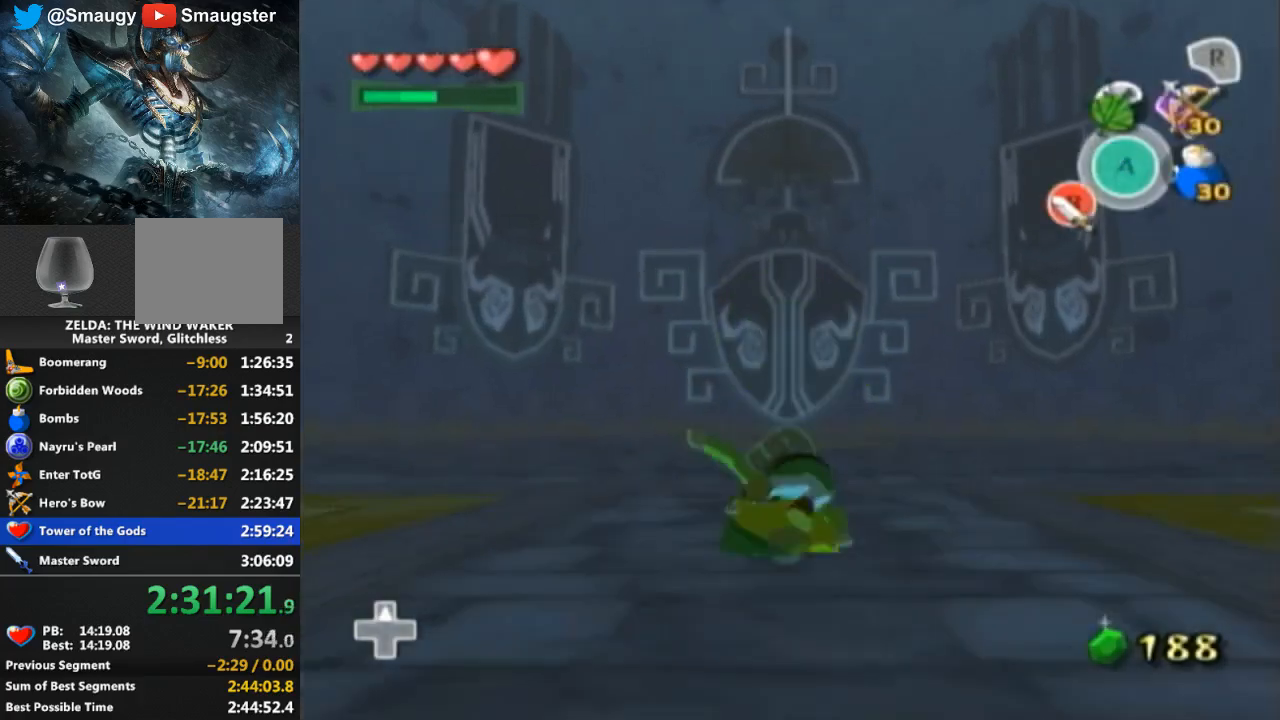
{"buttons": ["R1"], "left_stick": "up", "right_stick": "center", "events": [[333, "A", "down"], [400, "A", "up"], [500, "R1", "down"]]}
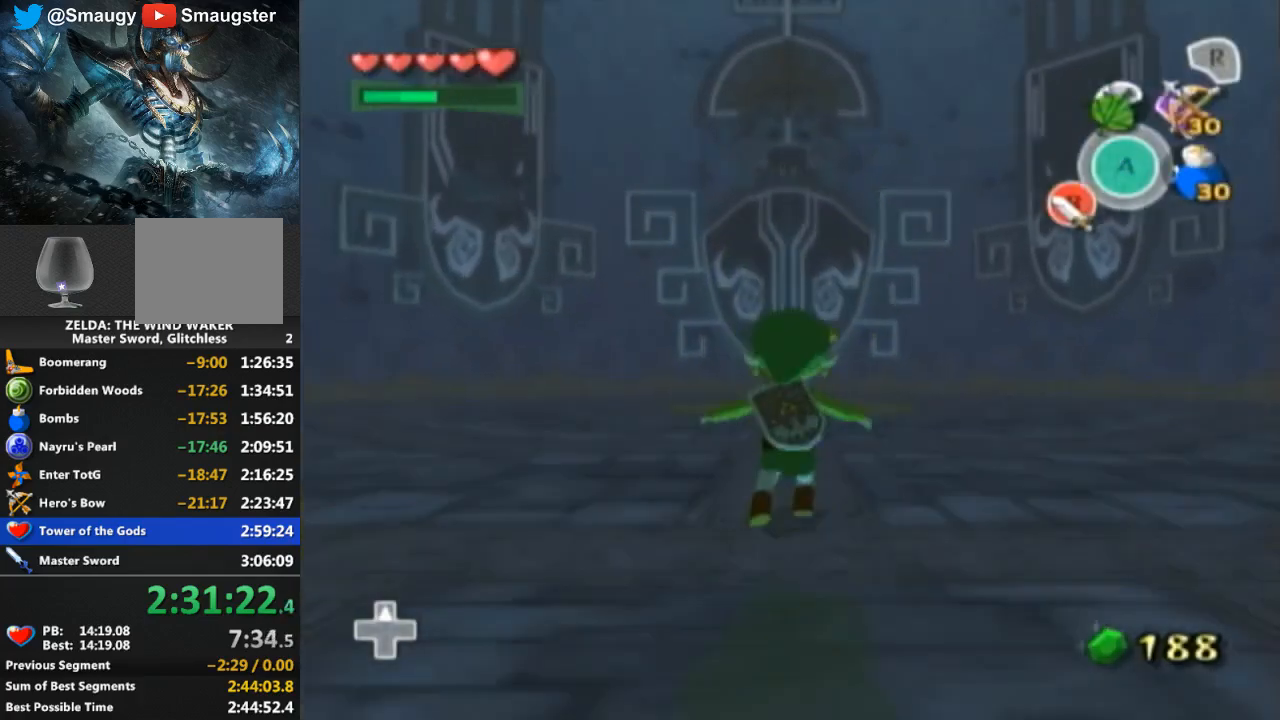
{"buttons": [], "left_stick": "center", "right_stick": "center", "events": [[33, "R1", "up"], [33, "START", "down"], [100, "START", "up"], [400, "left_stick", "center"]]}
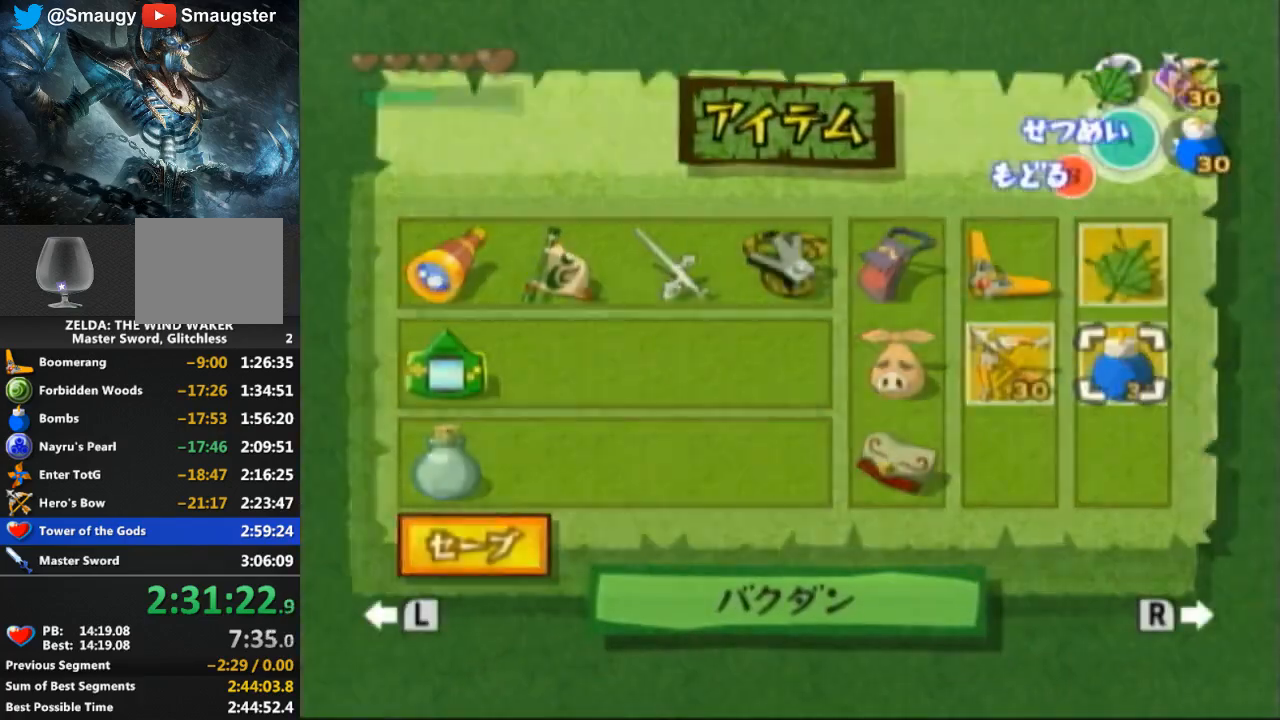
{"buttons": ["L1"], "left_stick": "center", "right_stick": "center", "events": [[433, "L1", "down"]]}
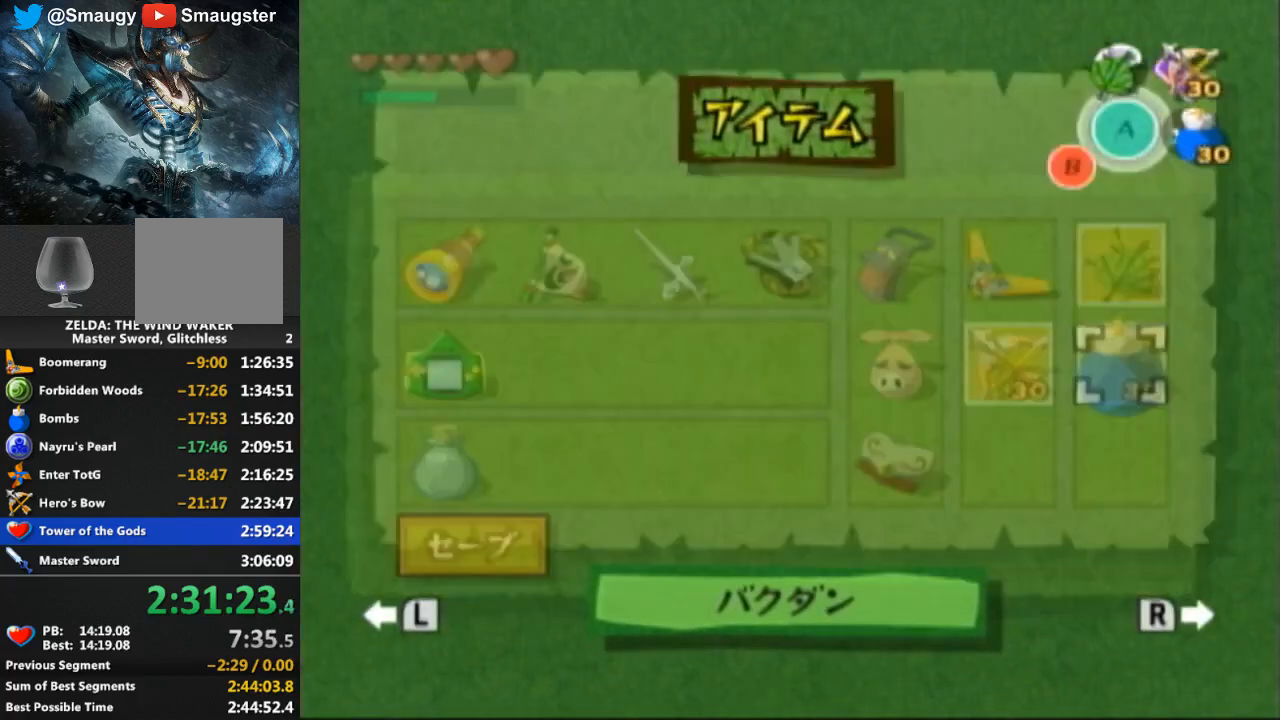
{"buttons": [], "left_stick": "center", "right_stick": "center", "events": [[33, "L1", "up"]]}
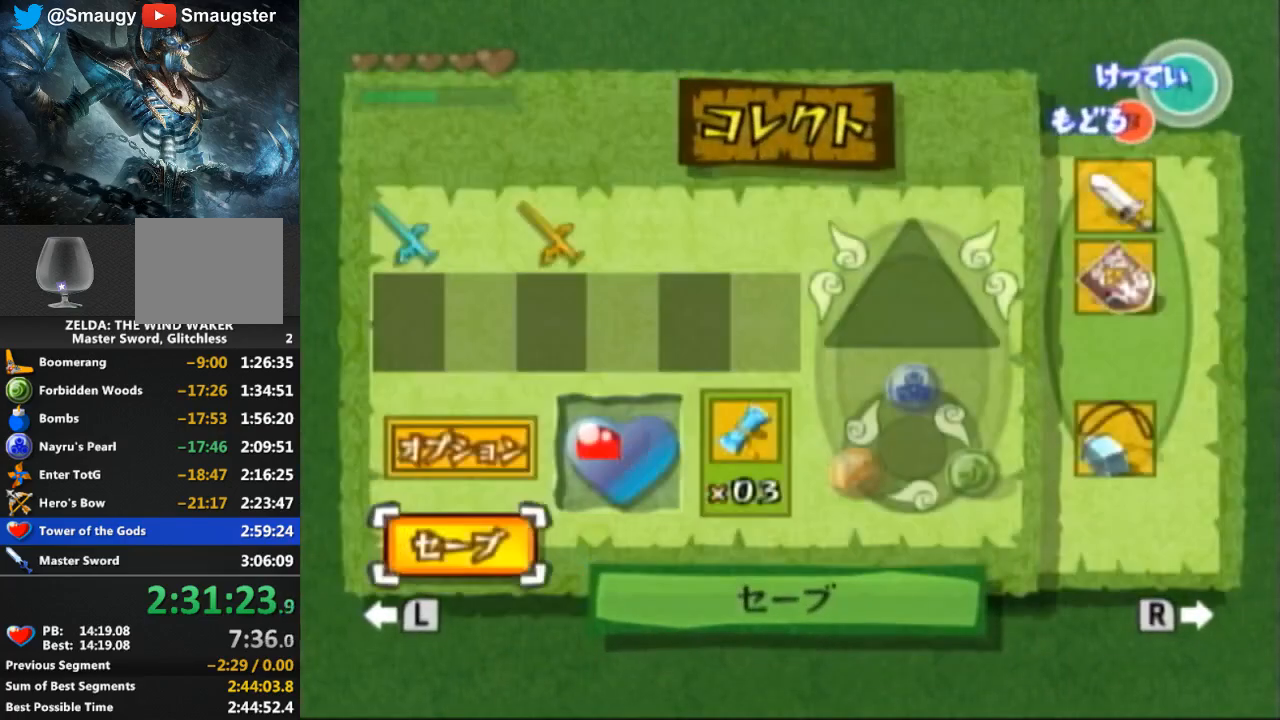
{"buttons": [], "left_stick": "center", "right_stick": "center", "events": [[133, "A", "down"], [167, "A", "up"]]}
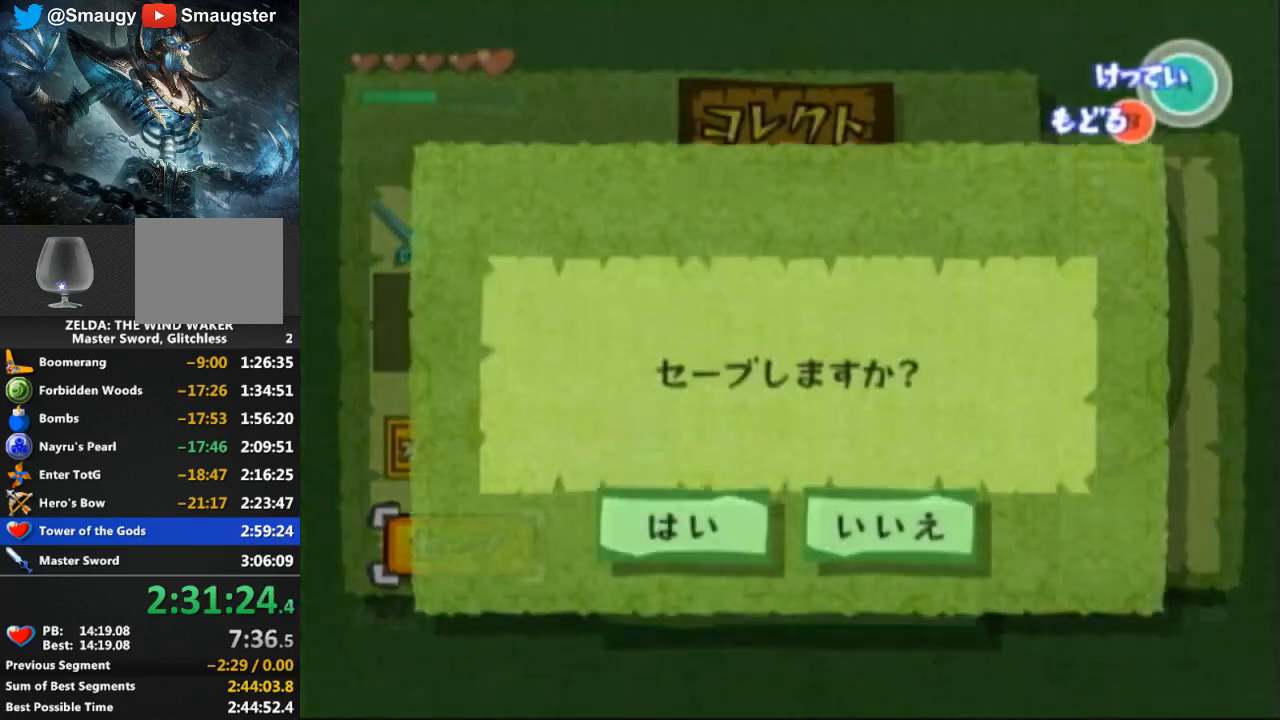
{"buttons": [], "left_stick": "center", "right_stick": "center", "events": [[233, "A", "down"], [333, "A", "up"], [400, "A", "down"], [467, "A", "up"]]}
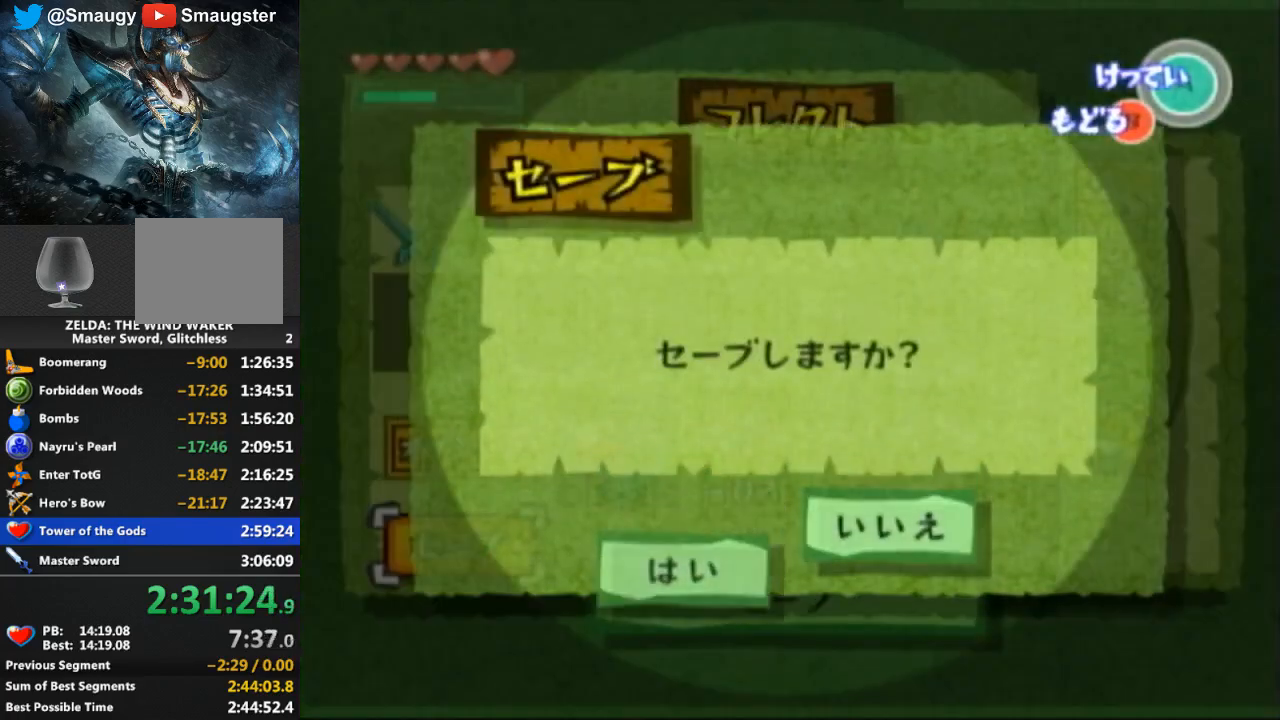
{"buttons": [], "left_stick": "center", "right_stick": "center", "events": [[333, "R1", "down"], [367, "R1", "up"]]}
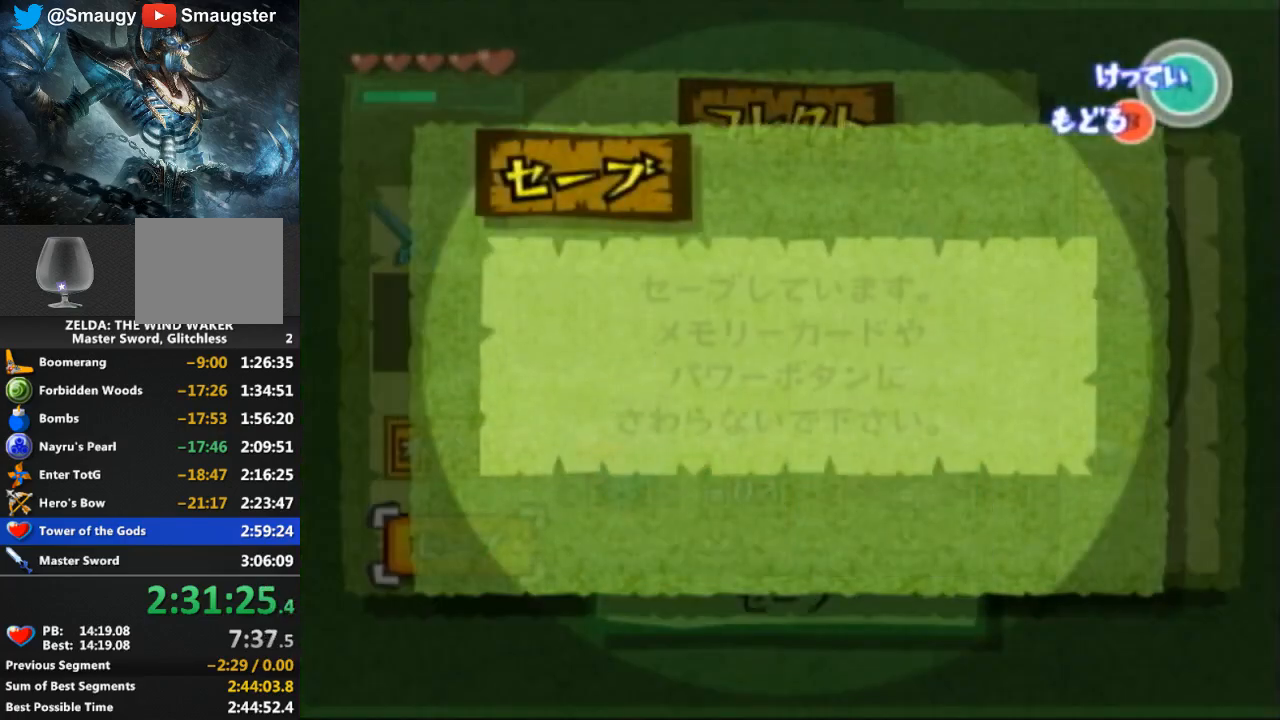
{"buttons": ["A"], "left_stick": "center", "right_stick": "center", "events": [[67, "A", "down"], [133, "A", "up"], [167, "A", "down"], [300, "A", "up"], [400, "A", "down"], [433, "A", "up"], [500, "A", "down"]]}
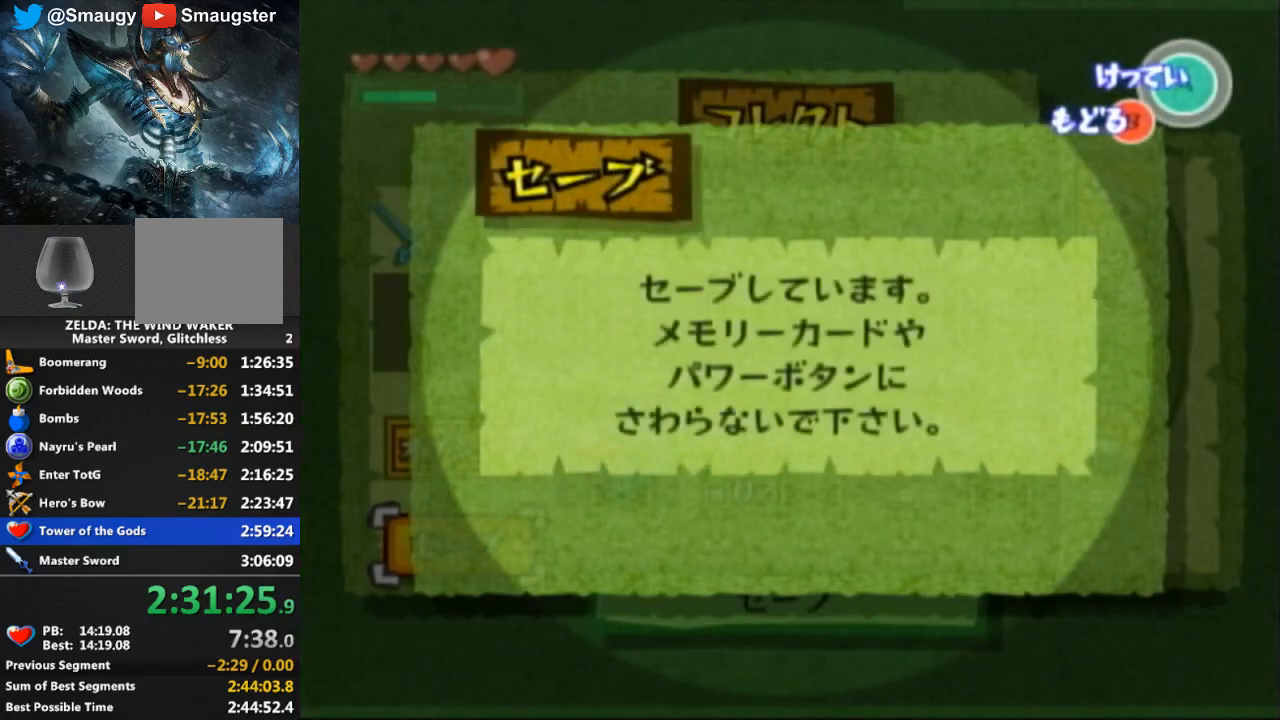
{"buttons": [], "left_stick": "center", "right_stick": "center", "events": [[33, "A", "up"], [167, "A", "down"], [333, "A", "up"], [467, "A", "down"], [500, "A", "up"]]}
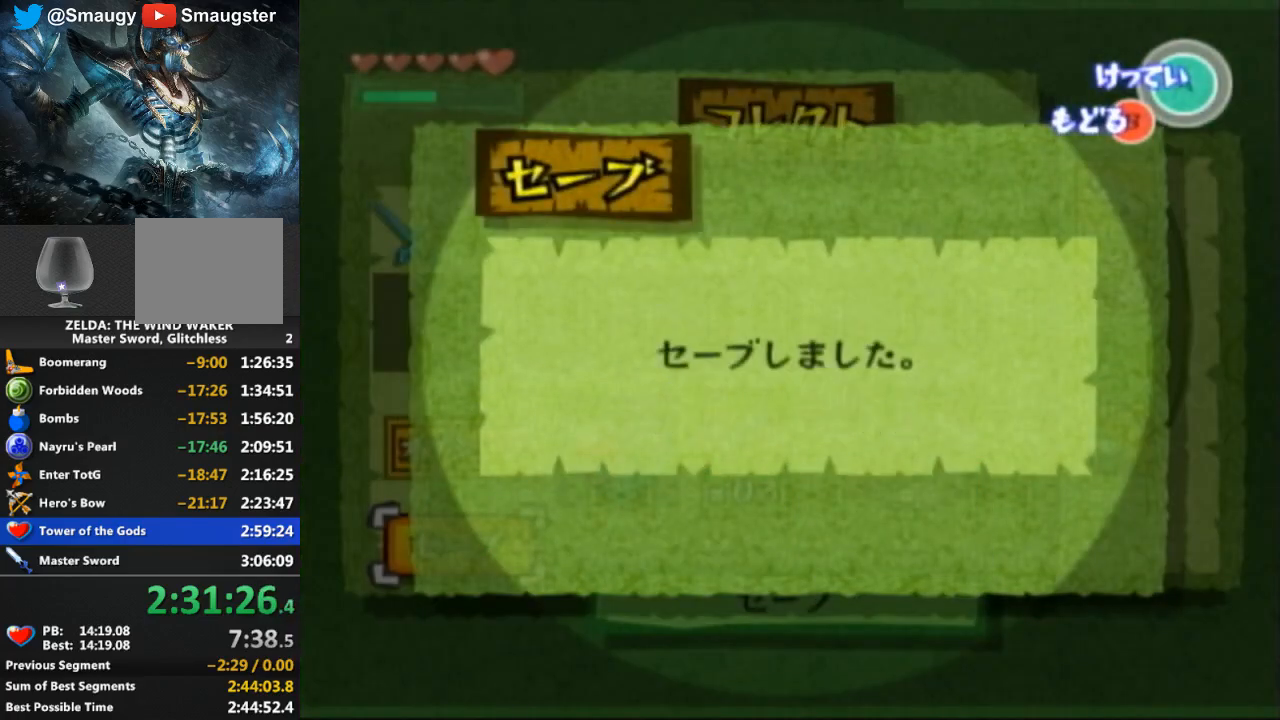
{"buttons": ["A"], "left_stick": "center", "right_stick": "center", "events": [[33, "A", "down"], [67, "A", "up"], [133, "A", "down"], [167, "A", "up"], [233, "A", "down"], [267, "A", "up"], [467, "A", "down"]]}
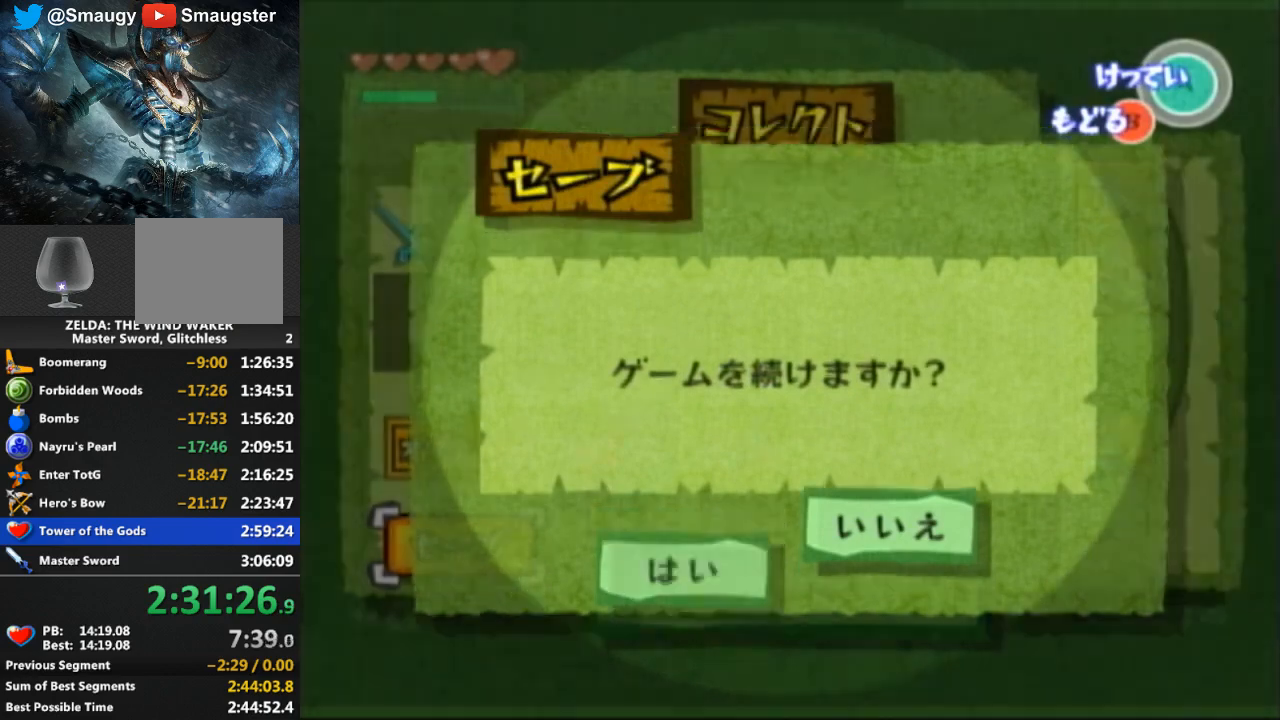
{"buttons": [], "left_stick": "center", "right_stick": "center", "events": [[33, "A", "up"], [67, "A", "down"], [100, "A", "up"], [300, "START", "down"], [367, "START", "up"], [467, "START", "down"], [500, "START", "up"]]}
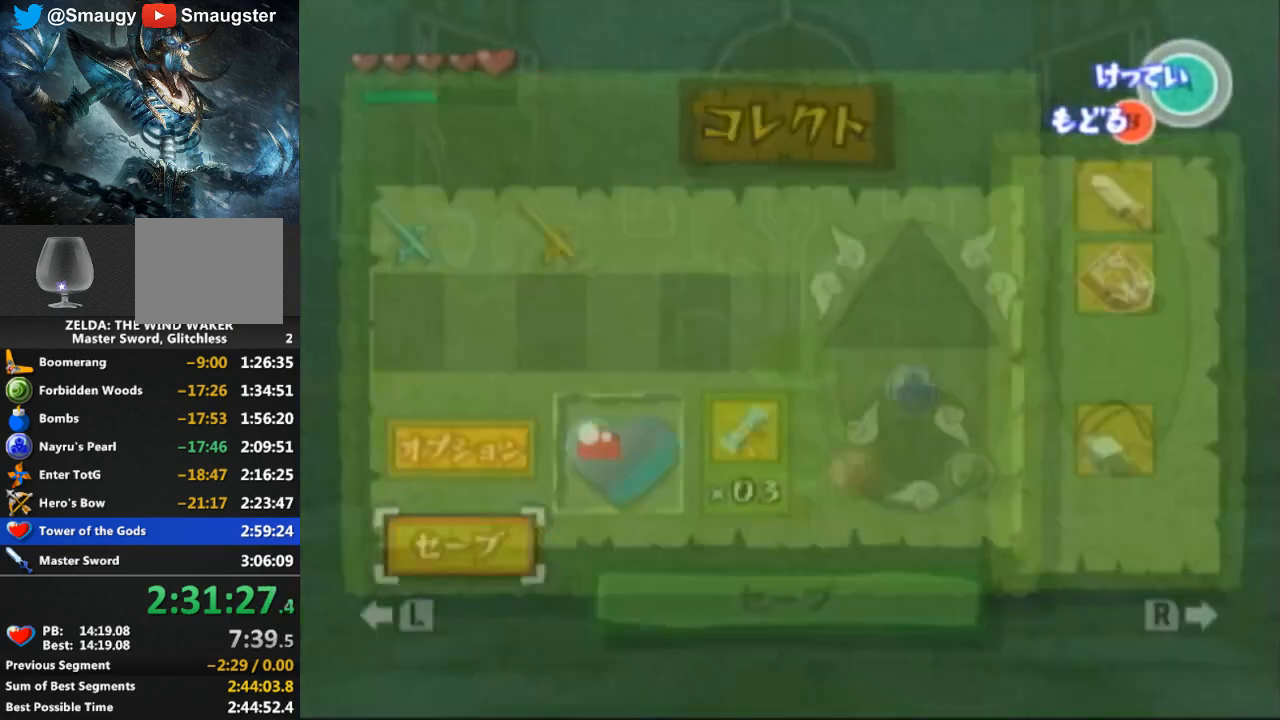
{"buttons": [], "left_stick": "up", "right_stick": "center", "events": [[67, "START", "down"], [100, "START", "up"], [200, "left_stick", "up"]]}
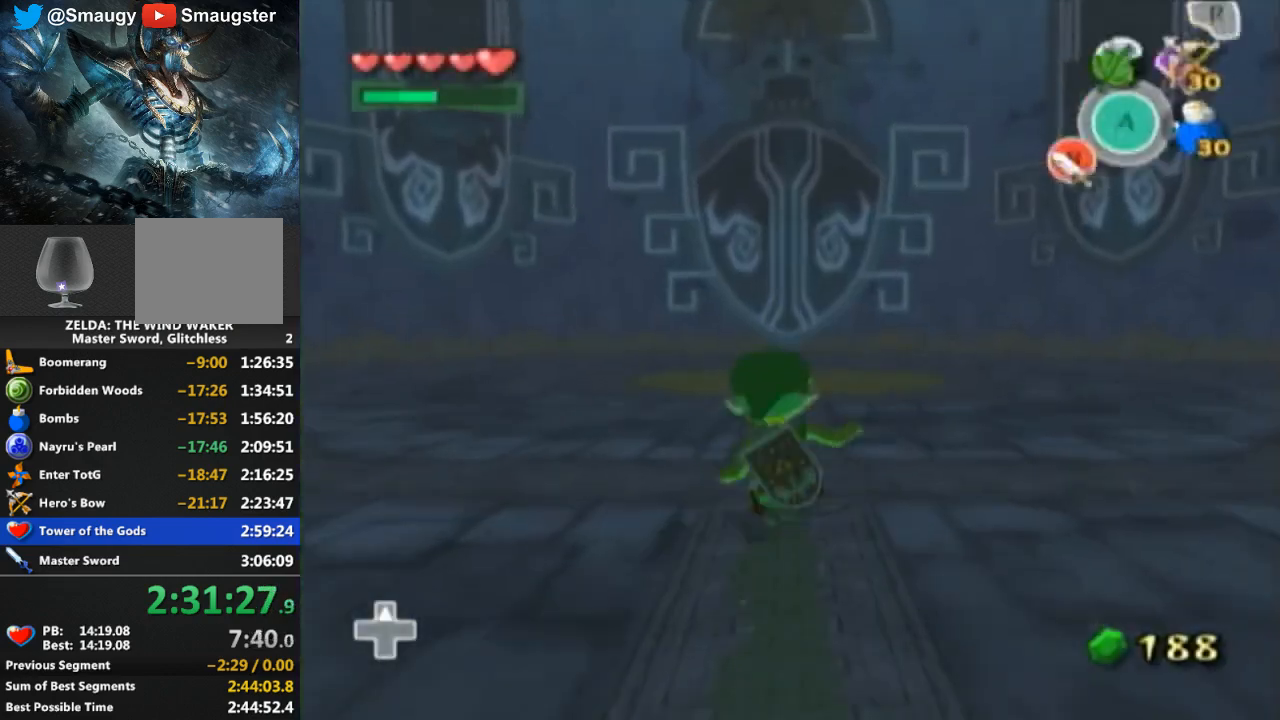
{"buttons": [], "left_stick": "up", "right_stick": "center", "events": [[33, "A", "down"], [100, "A", "up"]]}
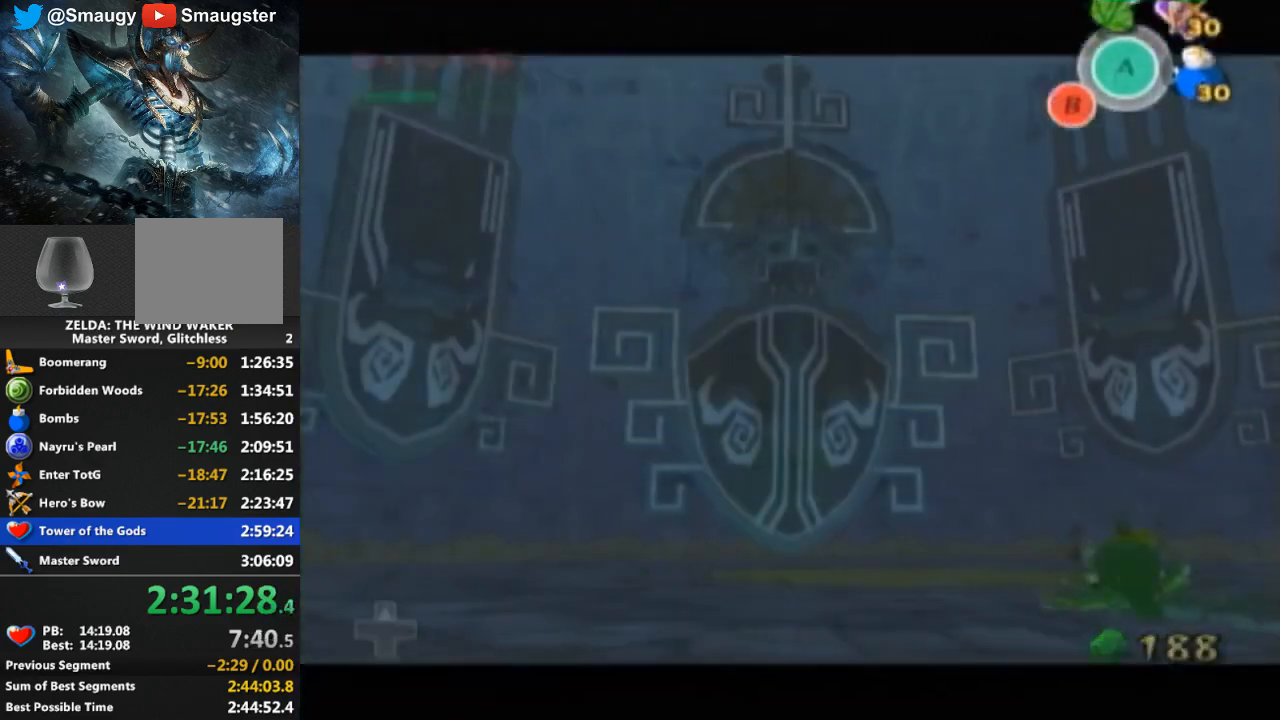
{"buttons": [], "left_stick": "center", "right_stick": "center", "events": [[300, "left_stick", "center"]]}
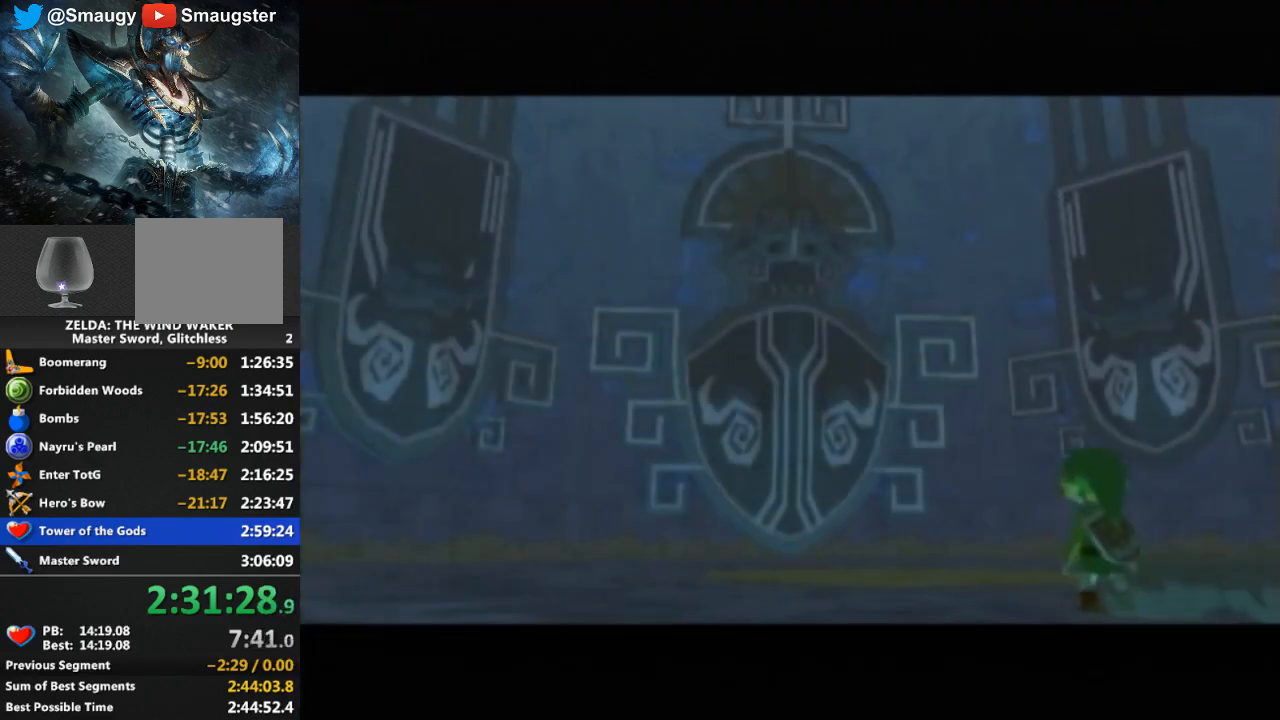
{"buttons": [], "left_stick": "center", "right_stick": "center", "events": []}
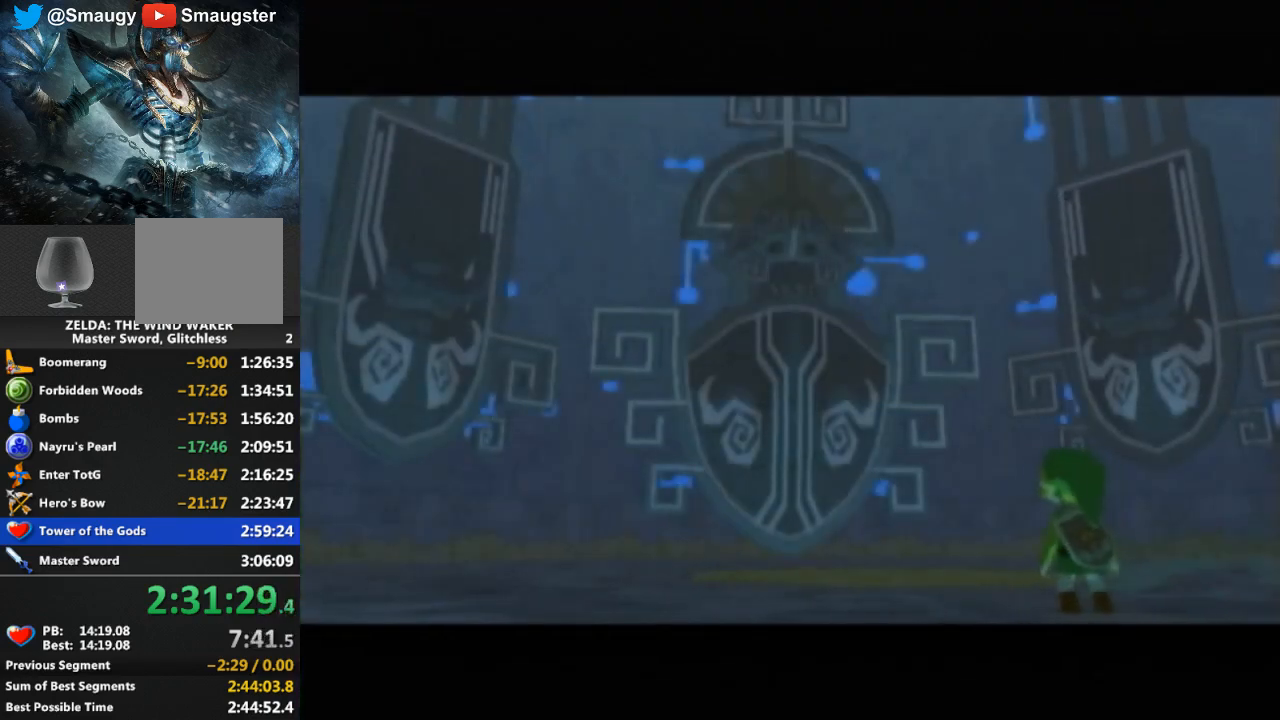
{"buttons": [], "left_stick": "center", "right_stick": "center", "events": []}
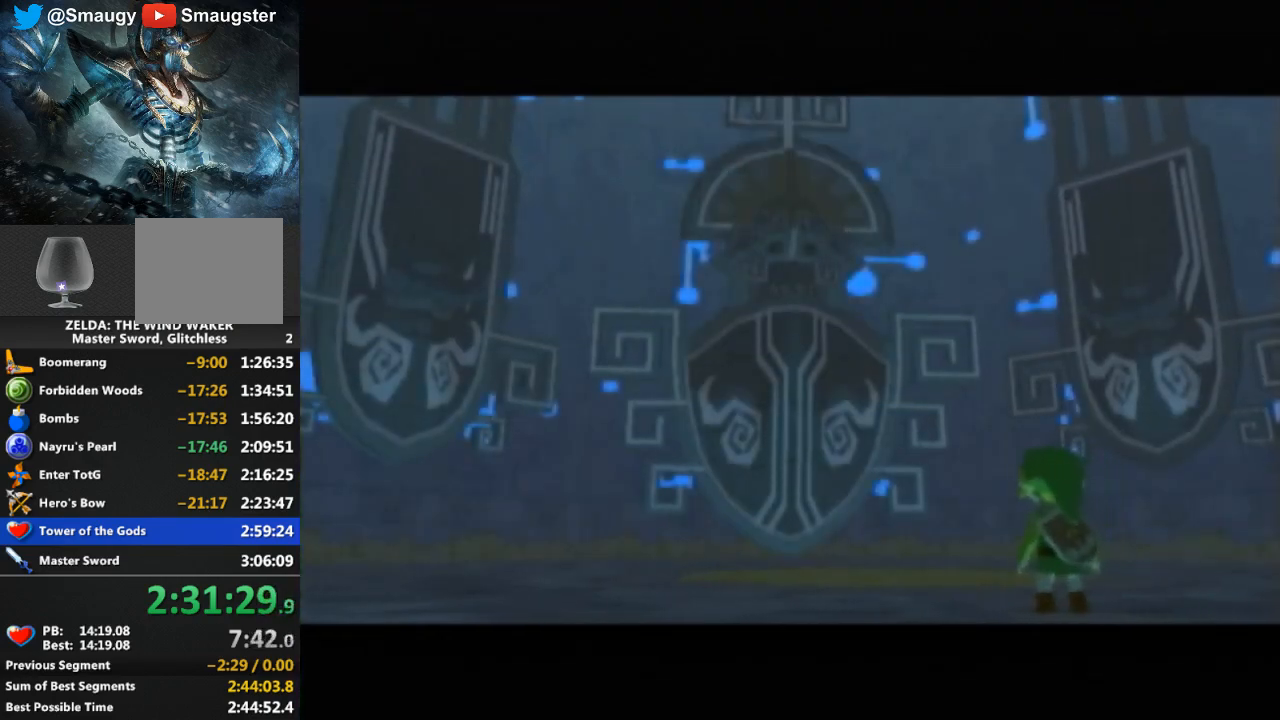
{"buttons": [], "left_stick": "center", "right_stick": "center", "events": []}
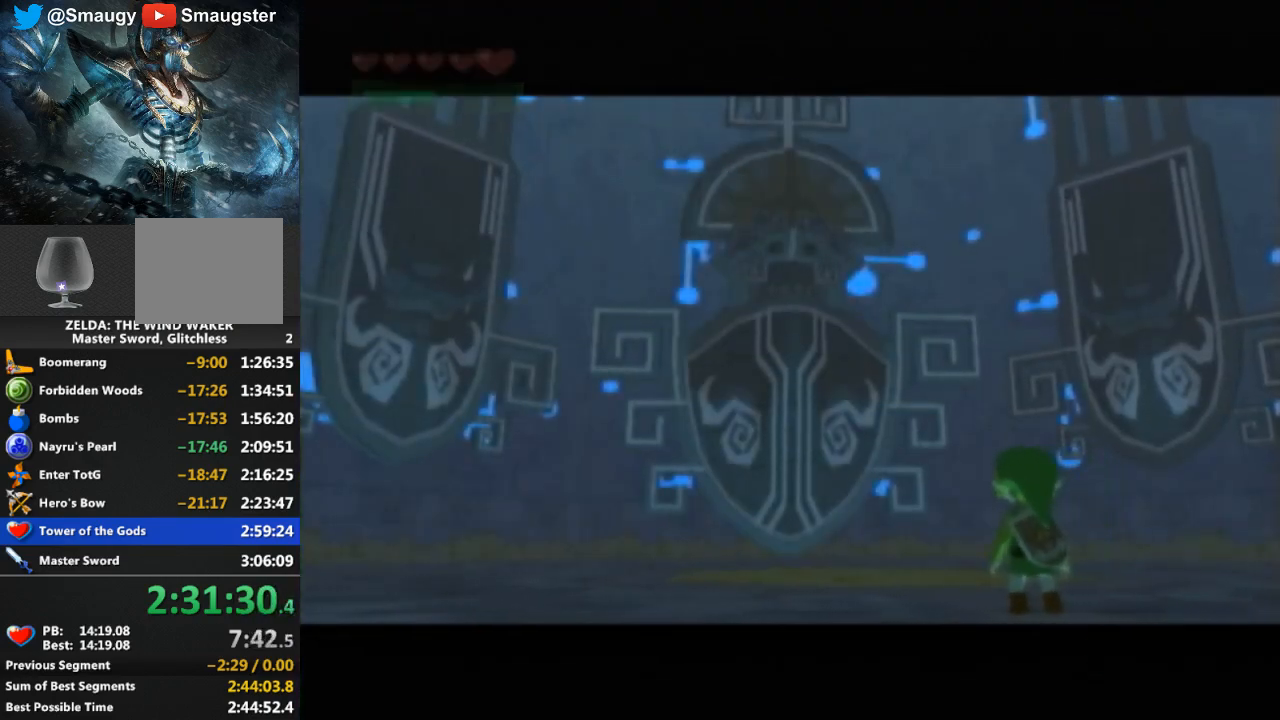
{"buttons": [], "left_stick": "center", "right_stick": "center", "events": []}
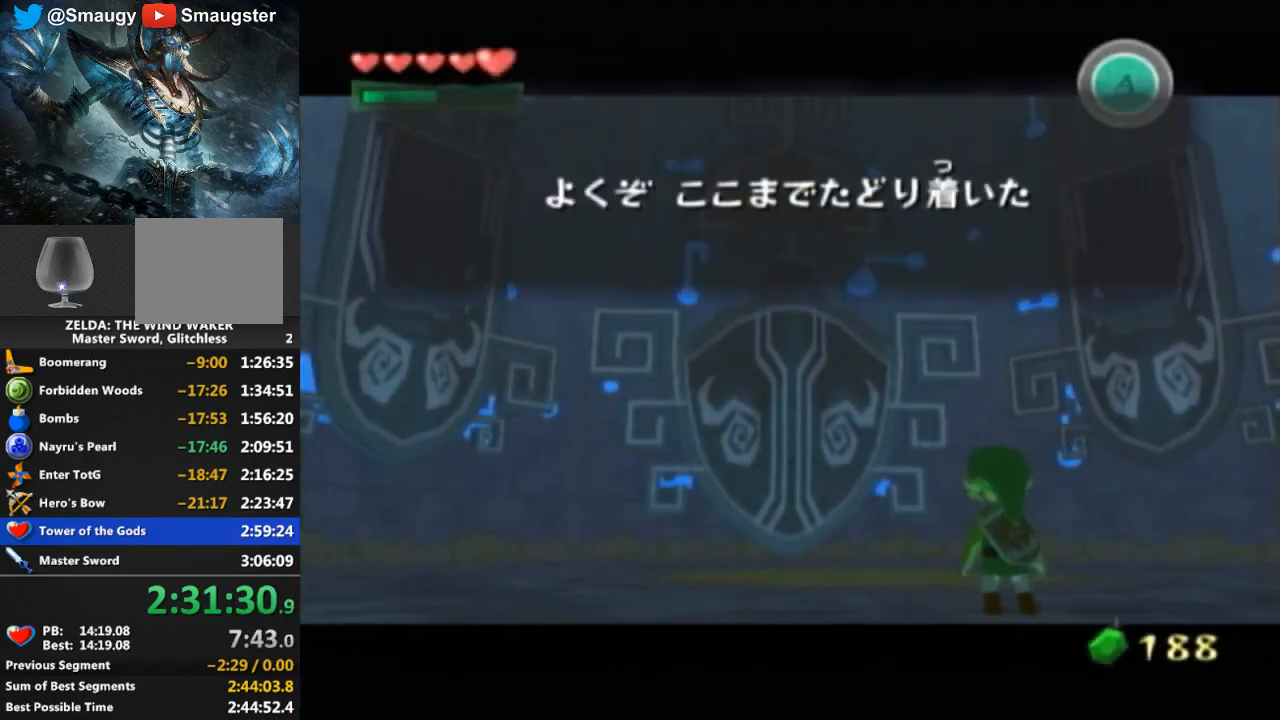
{"buttons": ["B"], "left_stick": "center", "right_stick": "center", "events": [[133, "B", "down"], [200, "B", "up"], [300, "B", "down"], [367, "B", "up"], [400, "B", "down"]]}
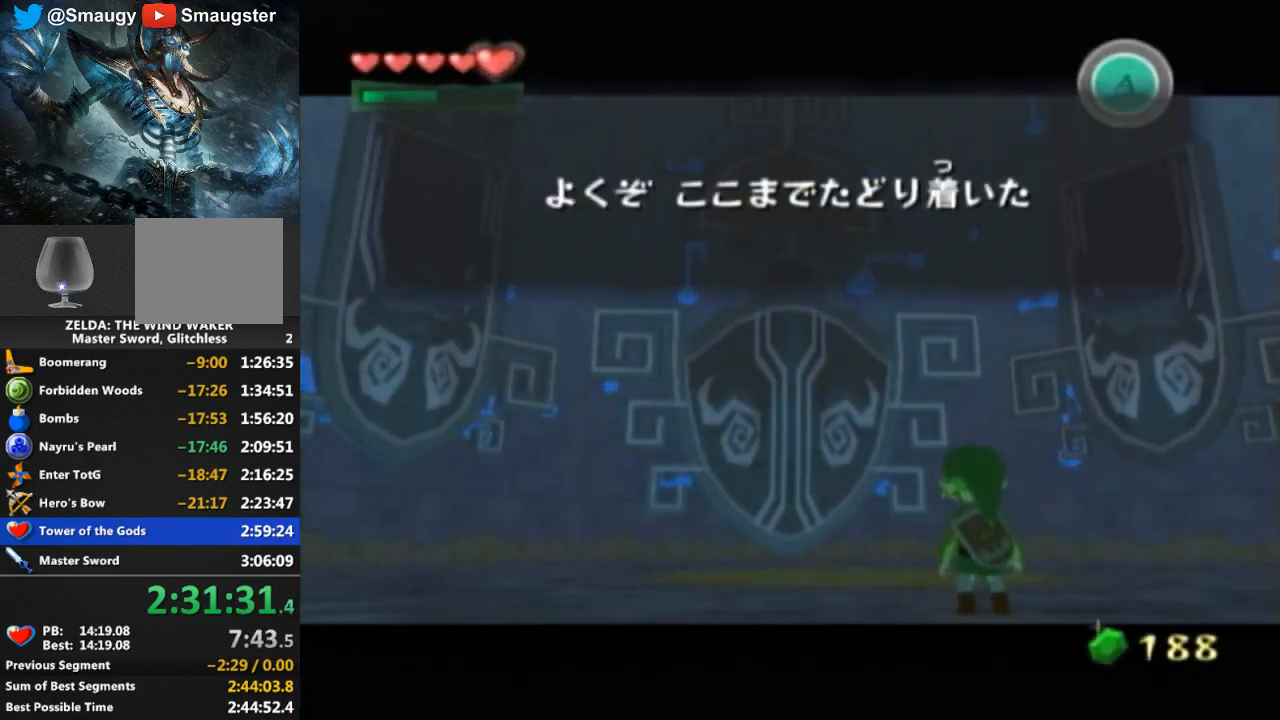
{"buttons": [], "left_stick": "center", "right_stick": "center", "events": [[33, "B", "up"], [100, "B", "down"], [200, "B", "up"], [300, "B", "down"], [333, "B", "up"]]}
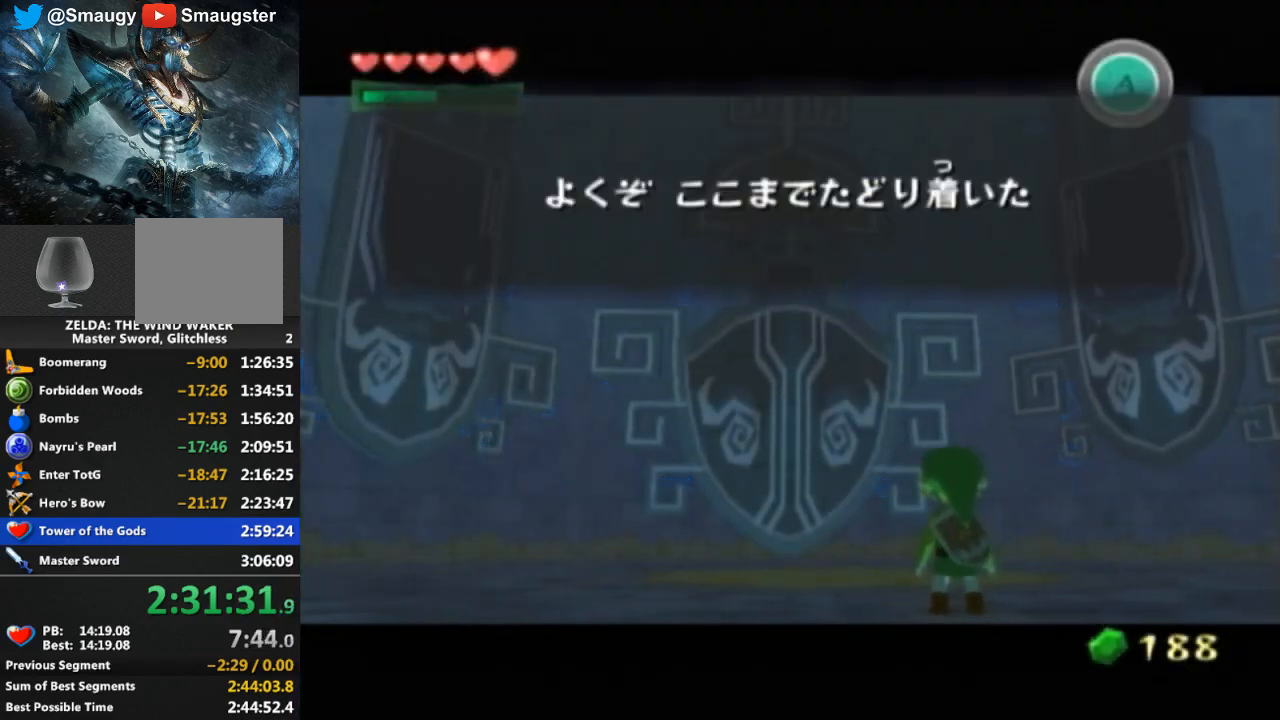
{"buttons": [], "left_stick": "center", "right_stick": "center", "events": [[233, "B", "down"], [333, "B", "up"]]}
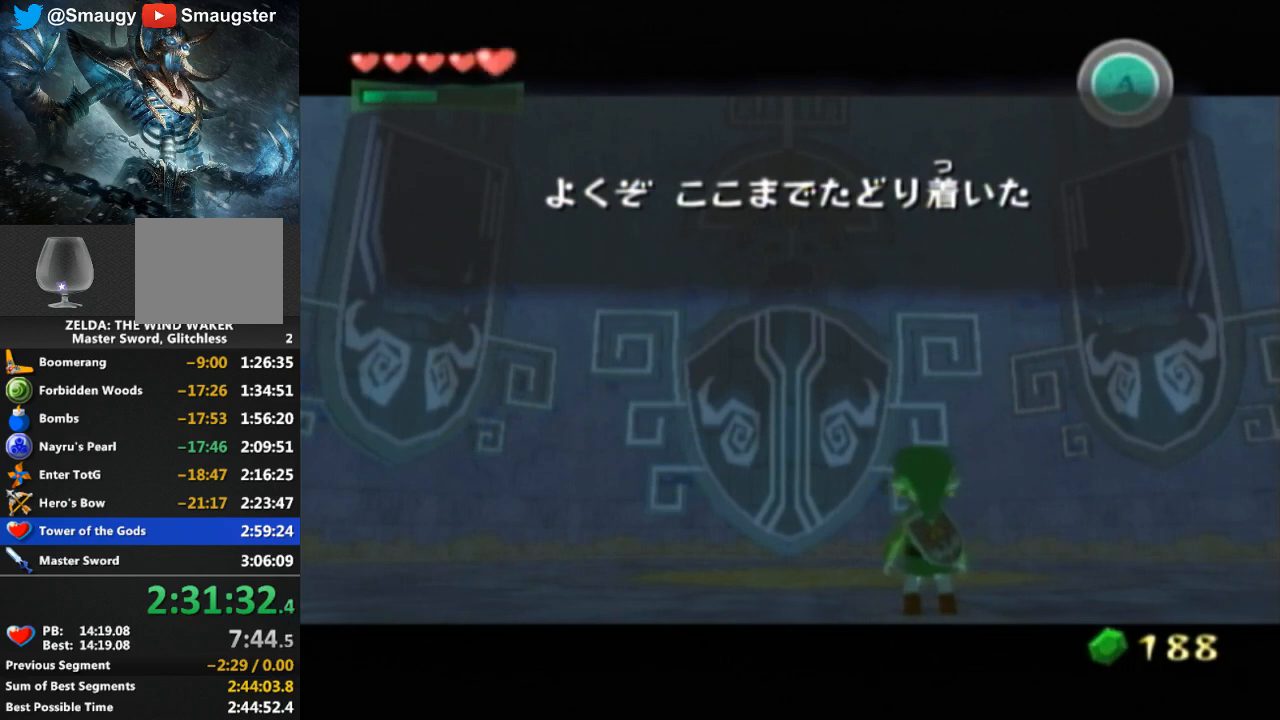
{"buttons": [], "left_stick": "center", "right_stick": "center", "events": [[67, "B", "down"], [167, "B", "up"], [233, "B", "down"], [300, "B", "up"], [400, "B", "down"], [433, "B", "up"]]}
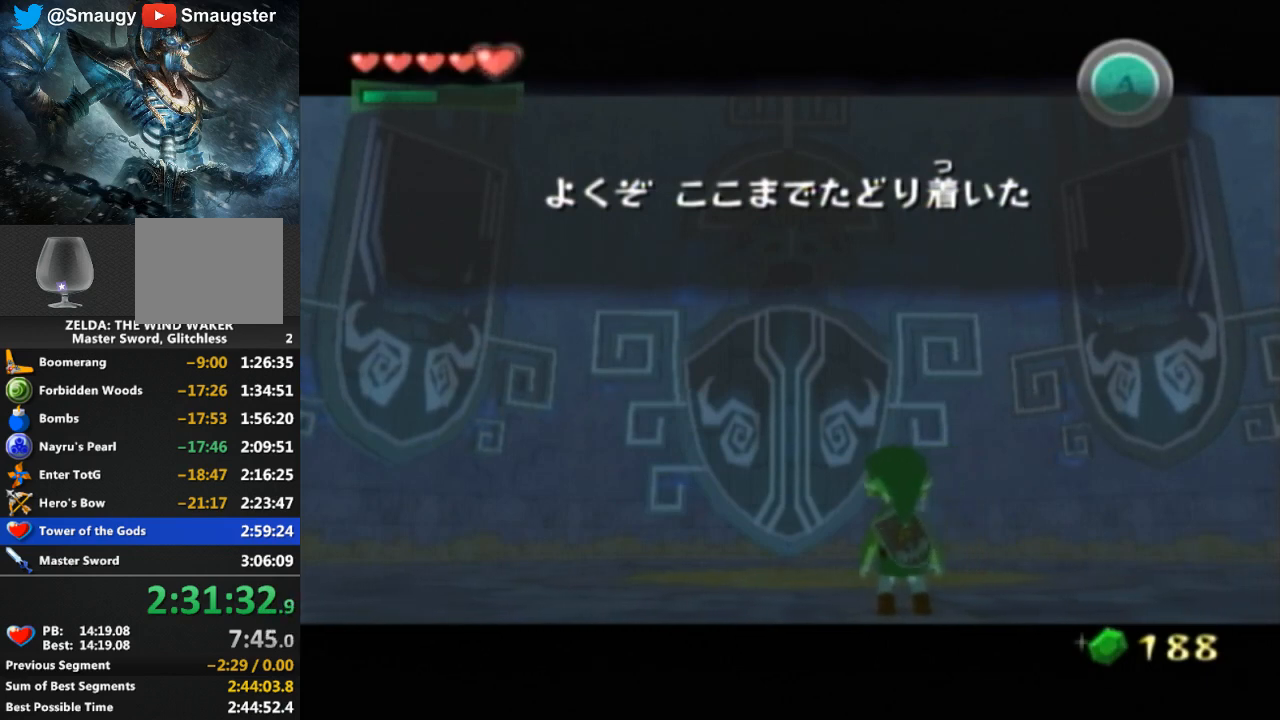
{"buttons": ["B"], "left_stick": "center", "right_stick": "center", "events": [[33, "B", "down"], [67, "B", "up"], [200, "B", "down"], [267, "B", "up"], [367, "B", "down"], [433, "B", "up"], [500, "B", "down"]]}
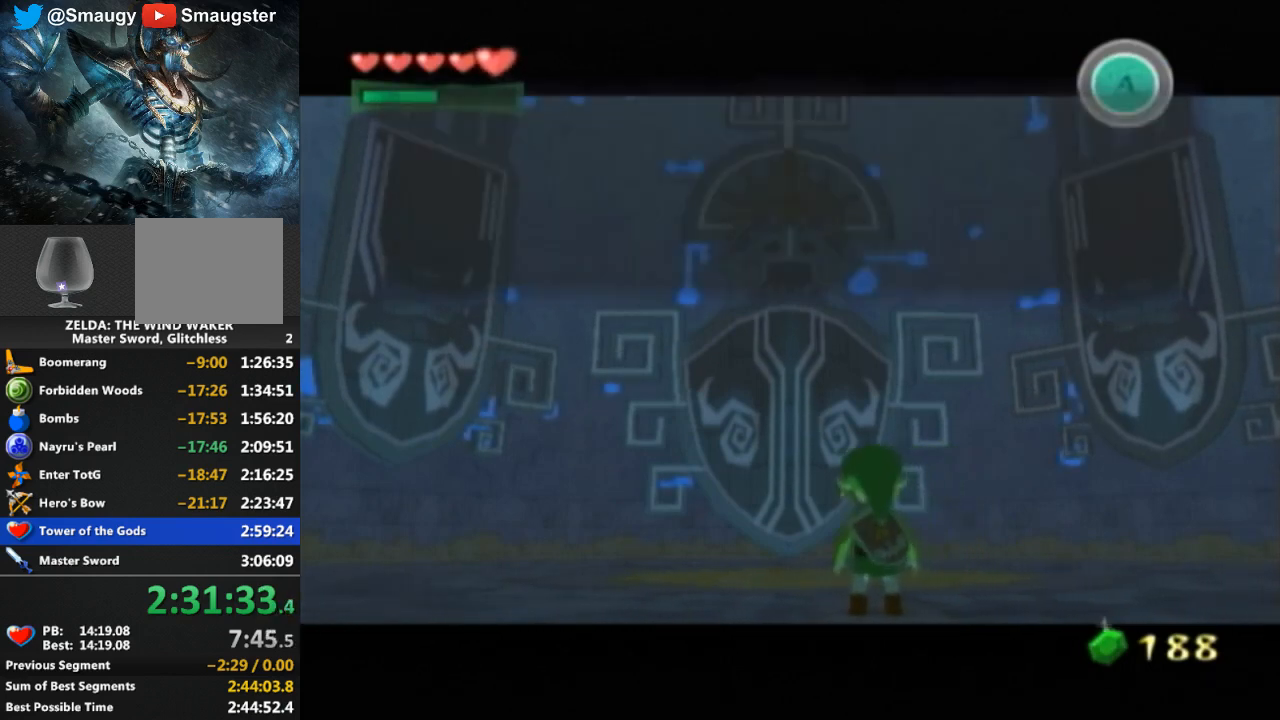
{"buttons": [], "left_stick": "center", "right_stick": "center", "events": [[33, "B", "up"], [167, "B", "down"], [233, "B", "up"], [267, "DPAD_LEFT", "down"], [300, "DPAD_LEFT", "up"], [367, "B", "down"], [433, "B", "up"]]}